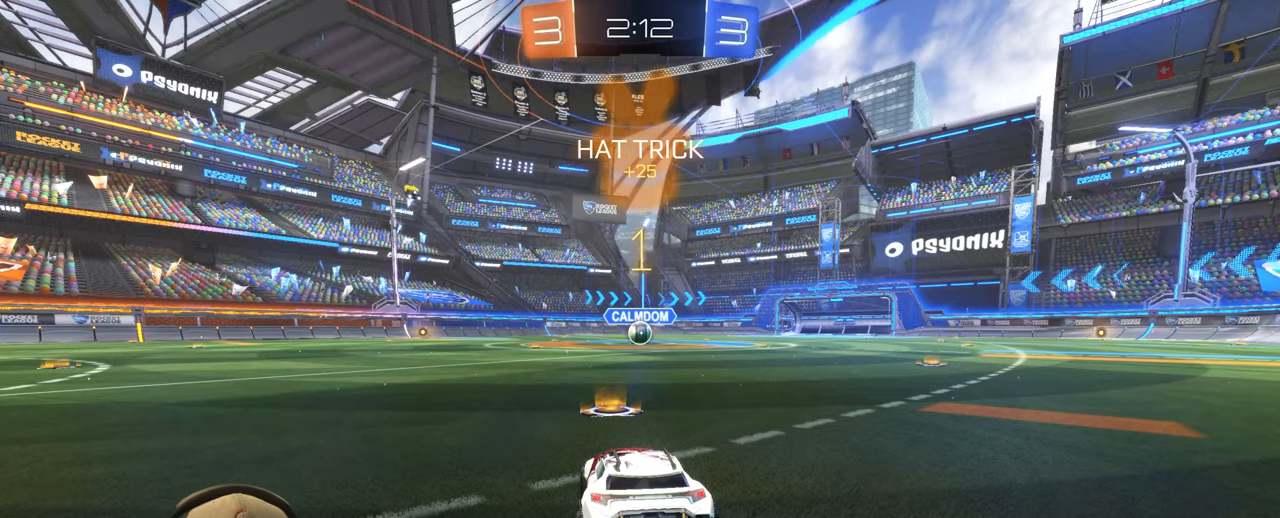
Gameplay with a controller (PlayStation layout); each line is a JSON object with the inputs held at the frame after it. "events" lists button and stick changes between this image and that frame as [ms after this image, input, new state], when the widget could be followed in between. Not read: L3 R3.
{"buttons": ["CROSS", "L1", "R2"], "left_stick": "up-left", "right_stick": "center", "events": [[467, "left_stick", "up-left"], [500, "CROSS", "down"], [500, "L1", "down"]]}
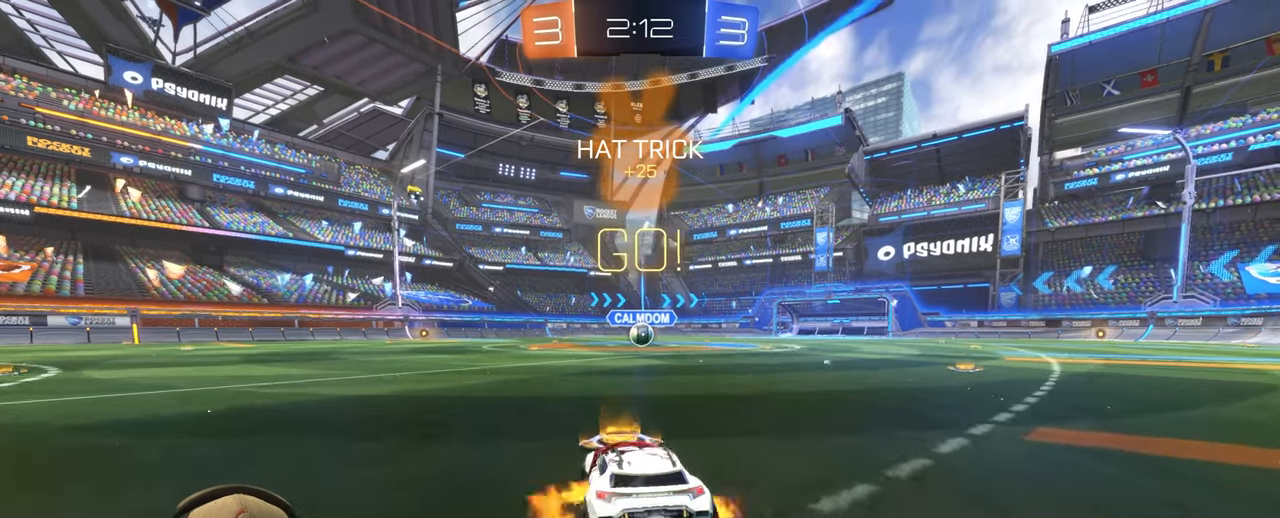
{"buttons": ["L1", "R2"], "left_stick": "down-right", "right_stick": "center", "events": [[83, "CROSS", "up"], [117, "CROSS", "down"], [117, "left_stick", "up-right"], [200, "left_stick", "down-right"], [233, "CROSS", "up"]]}
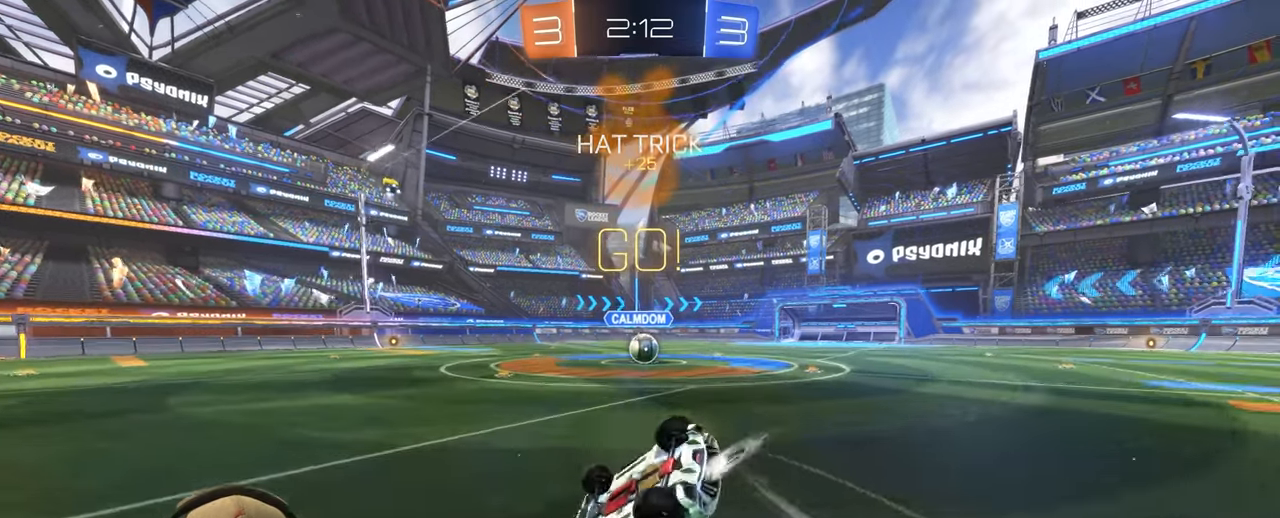
{"buttons": [], "left_stick": "up-right", "right_stick": "center", "events": [[83, "left_stick", "right"], [133, "R2", "up"], [450, "L1", "up"], [467, "left_stick", "up-right"]]}
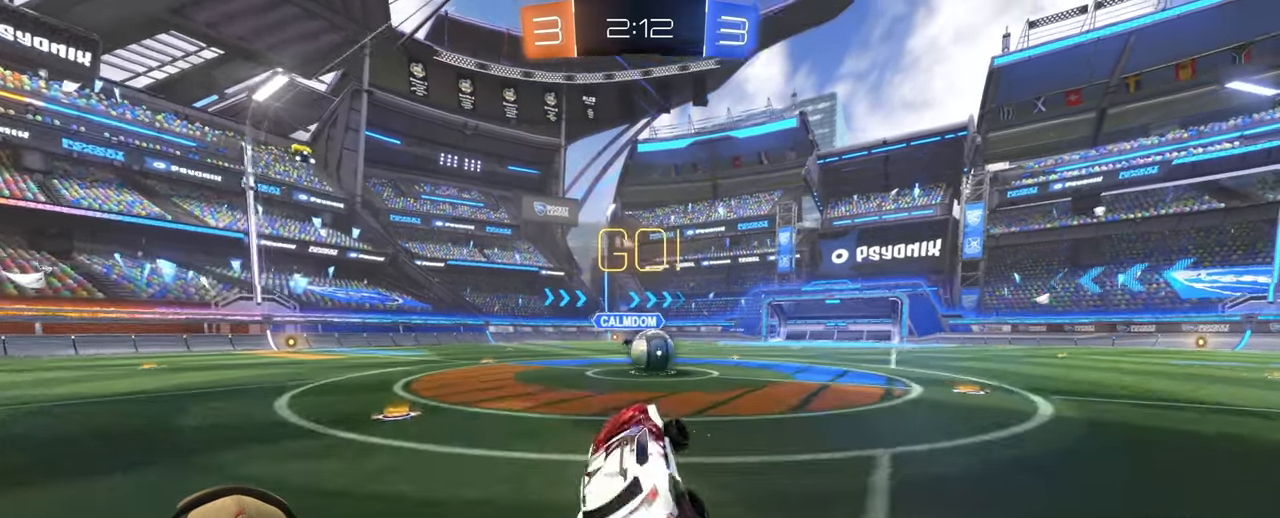
{"buttons": ["CROSS", "R2"], "left_stick": "up-right", "right_stick": "center", "events": [[300, "R2", "down"], [500, "CROSS", "down"]]}
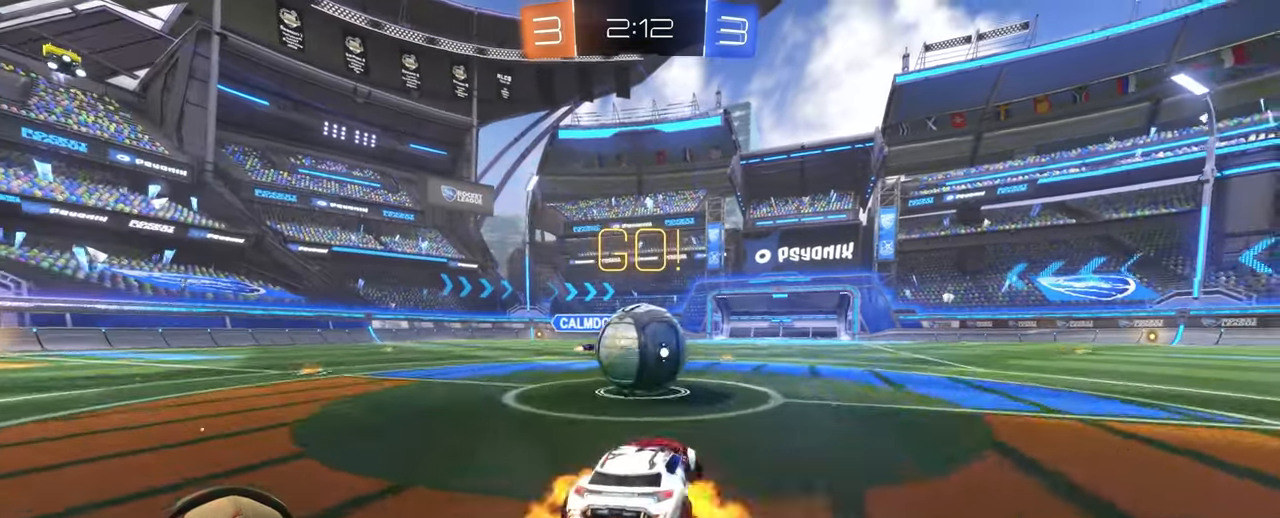
{"buttons": ["L1"], "left_stick": "left", "right_stick": "center", "events": [[17, "left_stick", "left"], [83, "CROSS", "up"], [83, "L1", "down"], [150, "CROSS", "down"], [317, "CROSS", "up"], [450, "R2", "up"]]}
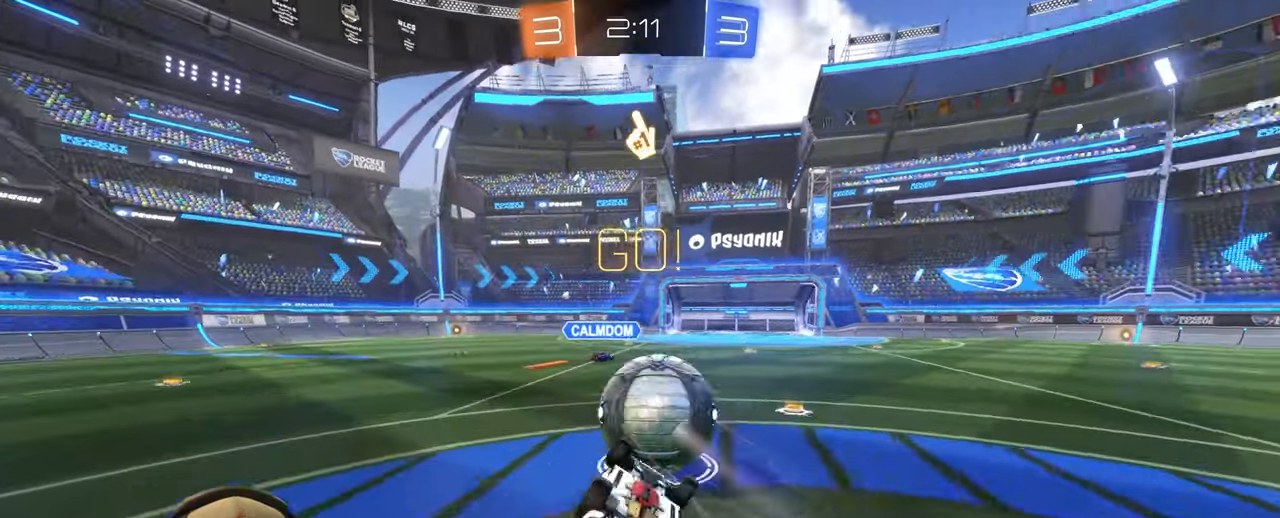
{"buttons": [], "left_stick": "up-left", "right_stick": "center", "events": [[50, "left_stick", "up-left"], [383, "L1", "up"]]}
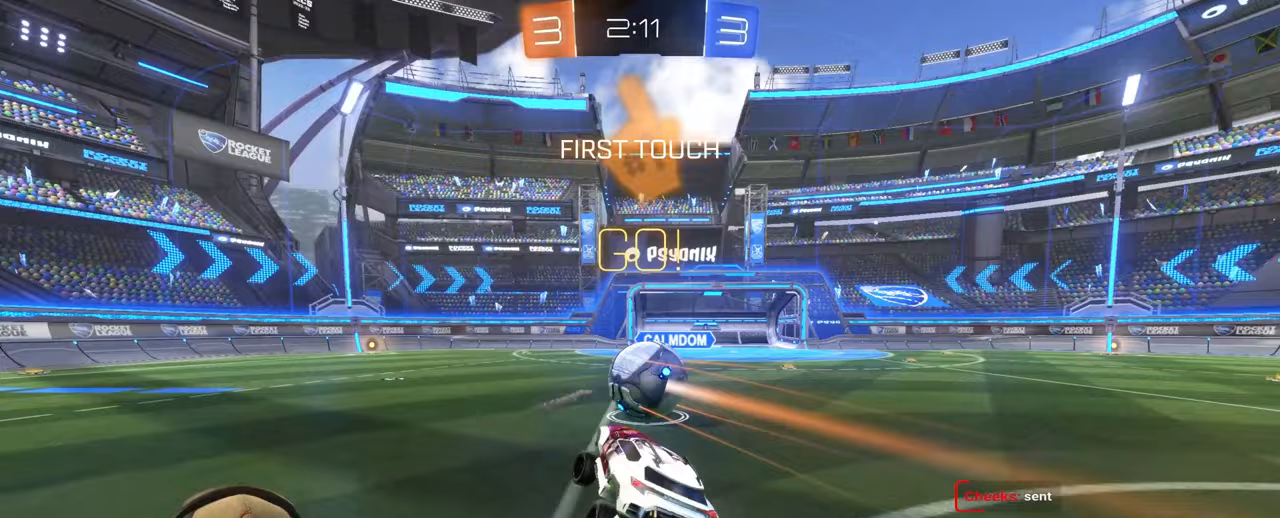
{"buttons": ["R2"], "left_stick": "left", "right_stick": "center", "events": [[117, "left_stick", "center"], [267, "left_stick", "left"], [383, "R2", "down"]]}
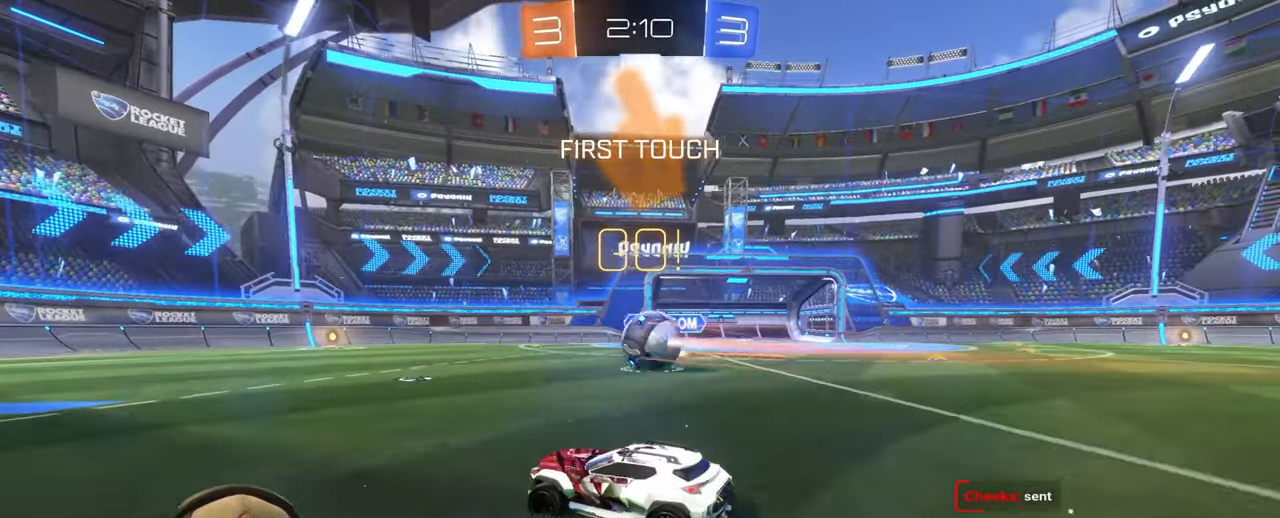
{"buttons": ["R2"], "left_stick": "left", "right_stick": "center", "events": []}
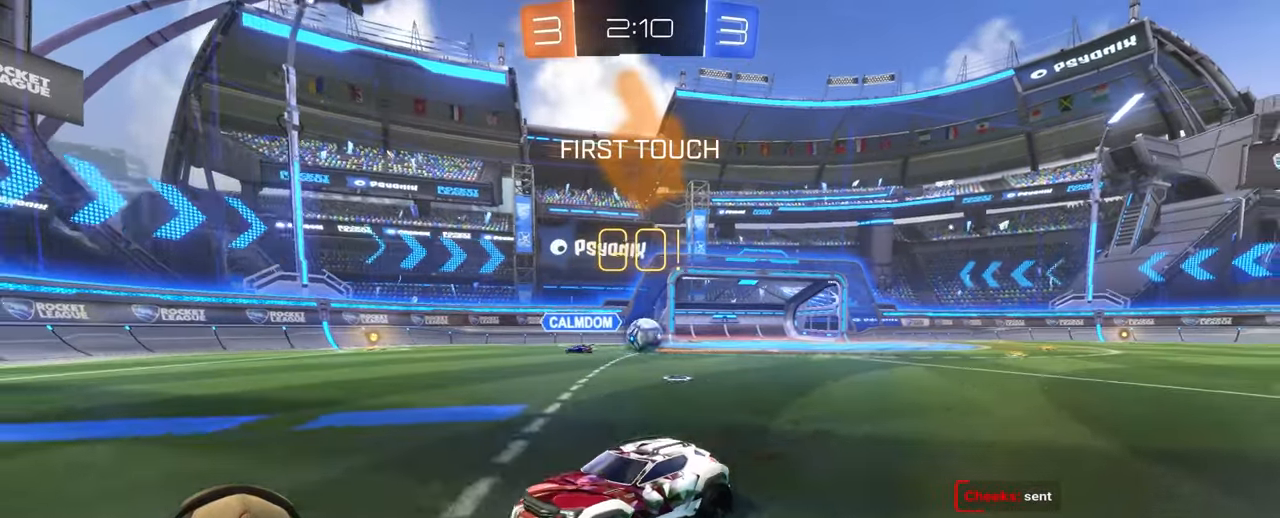
{"buttons": ["R2"], "left_stick": "center", "right_stick": "center", "events": [[33, "left_stick", "center"], [83, "TRIANGLE", "down"], [200, "left_stick", "left"], [233, "TRIANGLE", "up"], [367, "left_stick", "center"]]}
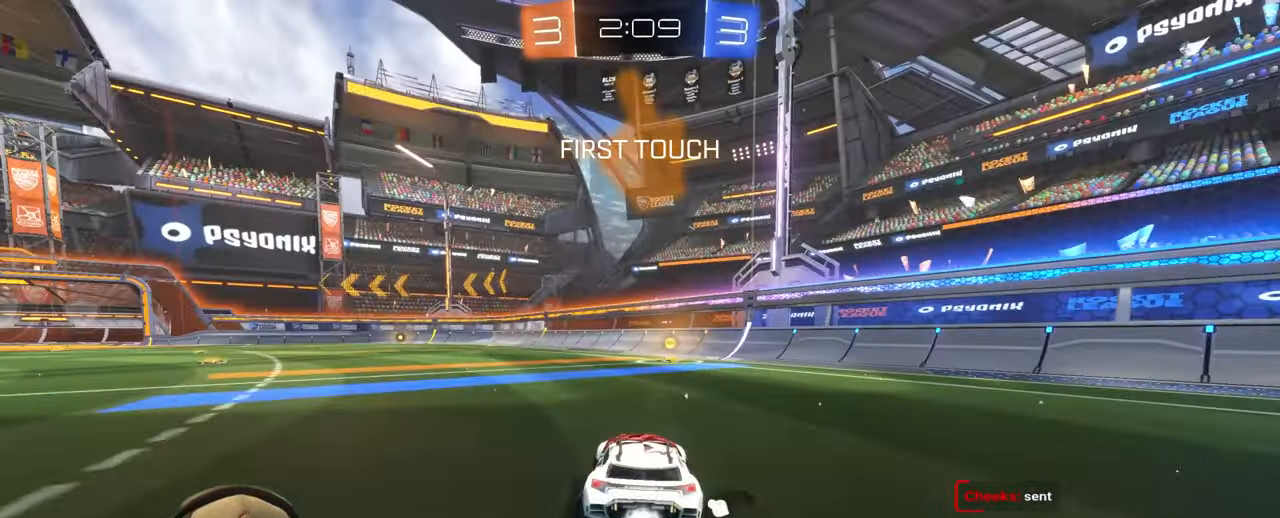
{"buttons": ["L1", "R2"], "left_stick": "up-right", "right_stick": "center", "events": [[267, "TRIANGLE", "down"], [400, "left_stick", "up-right"], [450, "TRIANGLE", "up"], [500, "L1", "down"]]}
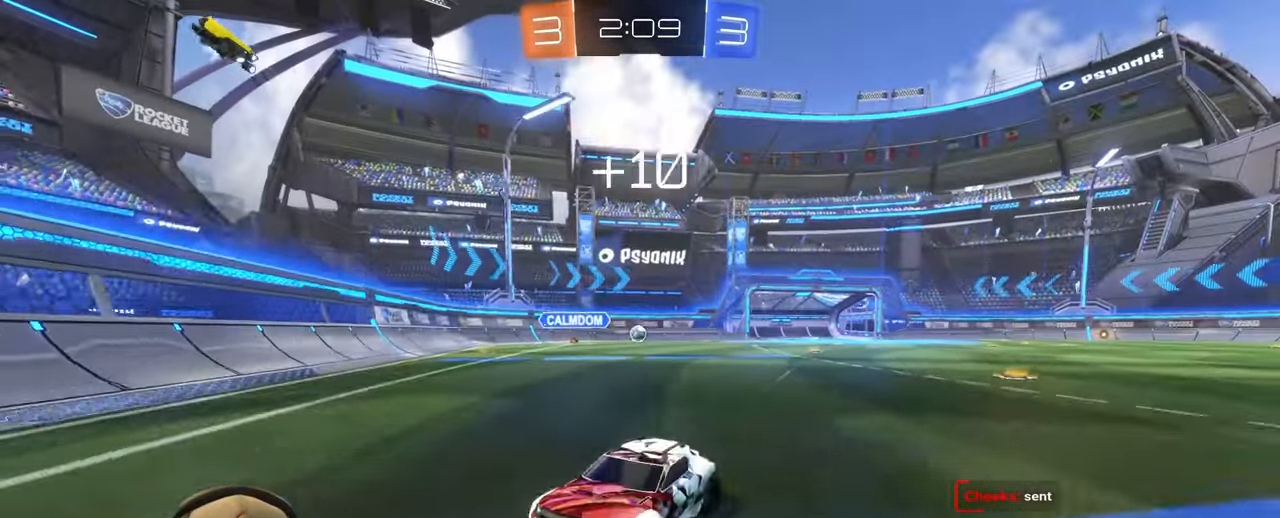
{"buttons": ["R2"], "left_stick": "up-right", "right_stick": "center", "events": [[133, "L1", "up"]]}
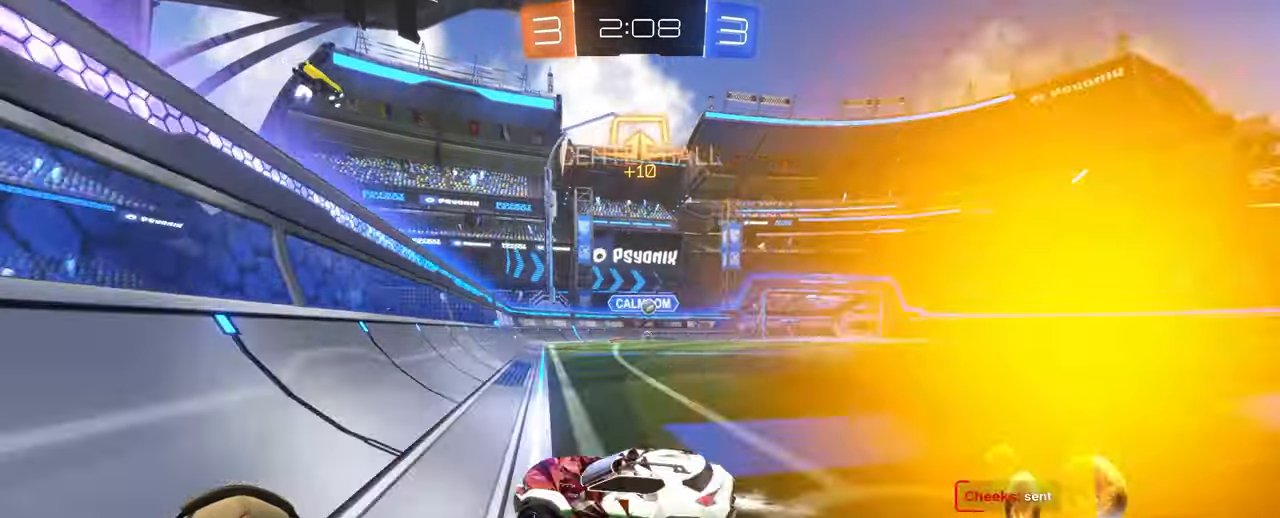
{"buttons": ["R2"], "left_stick": "up-right", "right_stick": "center", "events": []}
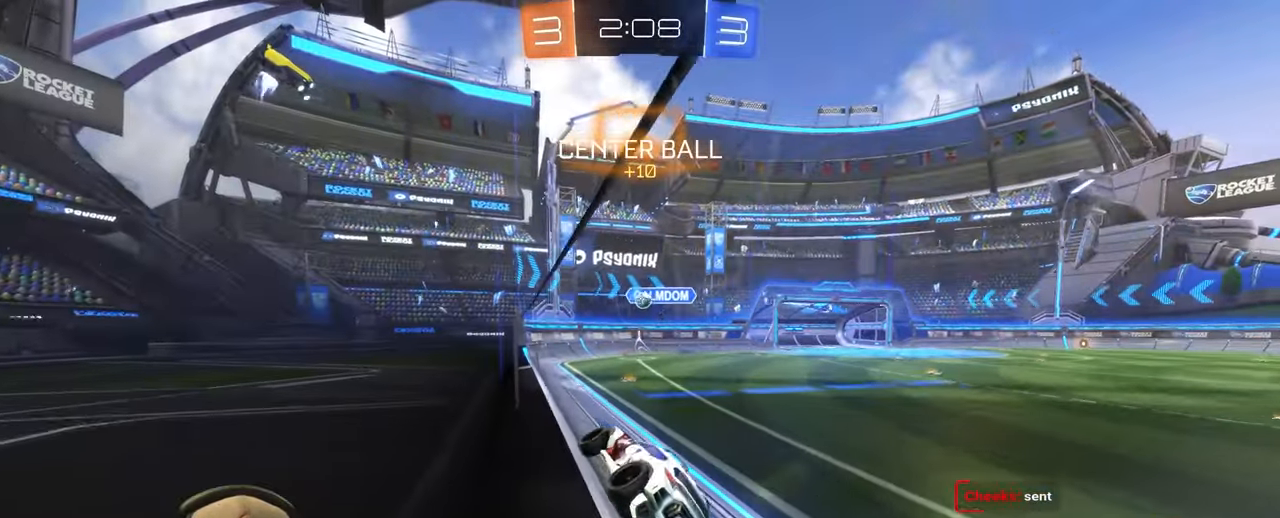
{"buttons": ["R2"], "left_stick": "up", "right_stick": "center", "events": [[150, "left_stick", "left"], [400, "left_stick", "up"]]}
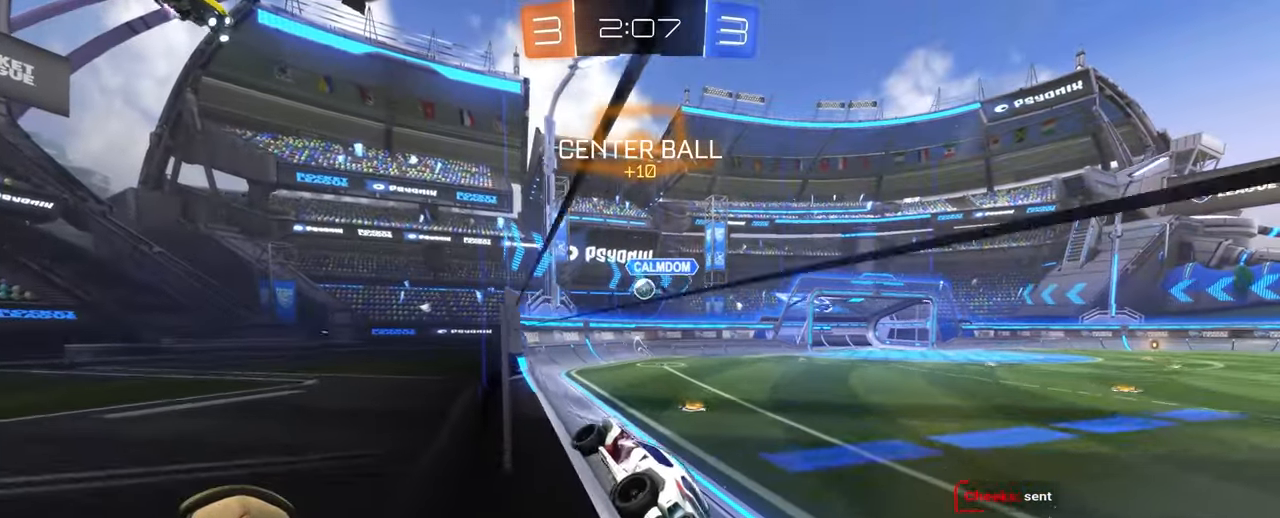
{"buttons": ["R2"], "left_stick": "up-right", "right_stick": "center", "events": [[83, "left_stick", "up-right"], [267, "left_stick", "center"], [317, "left_stick", "up-right"]]}
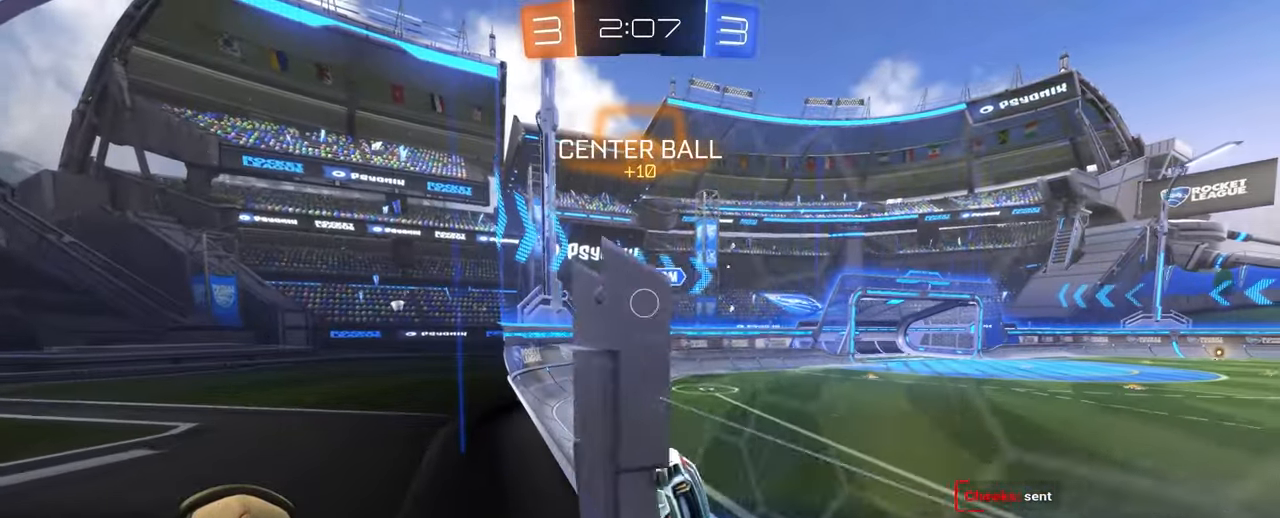
{"buttons": ["L2"], "left_stick": "right", "right_stick": "center", "events": [[17, "L1", "down"], [100, "R2", "up"], [133, "L1", "up"], [200, "left_stick", "center"], [267, "L2", "down"], [383, "left_stick", "right"]]}
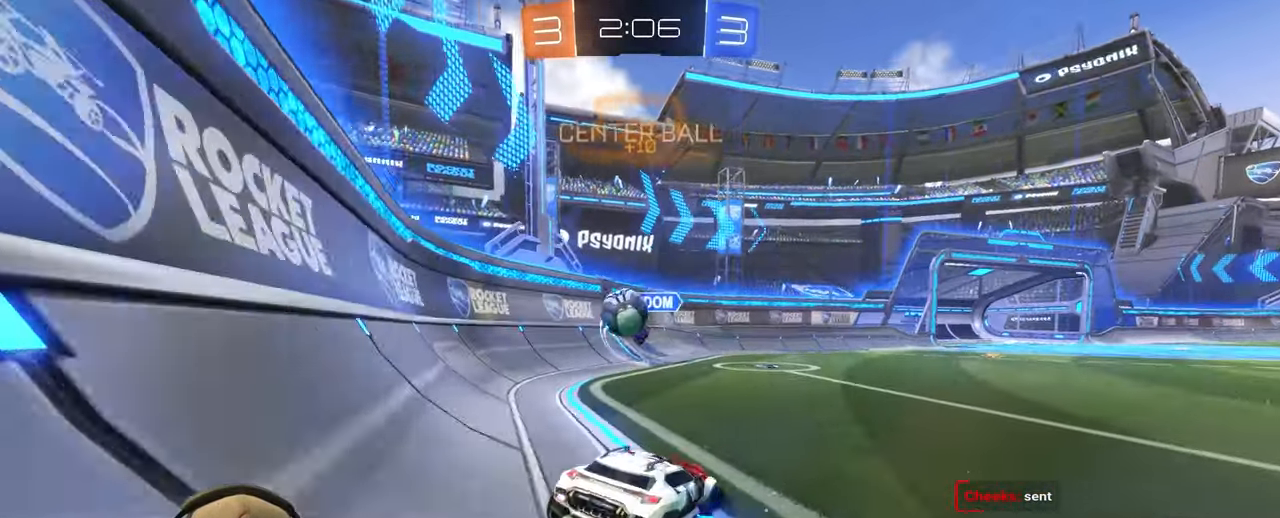
{"buttons": ["R2"], "left_stick": "right", "right_stick": "center", "events": [[17, "L2", "up"], [17, "R2", "down"], [83, "L1", "down"], [250, "L1", "up"]]}
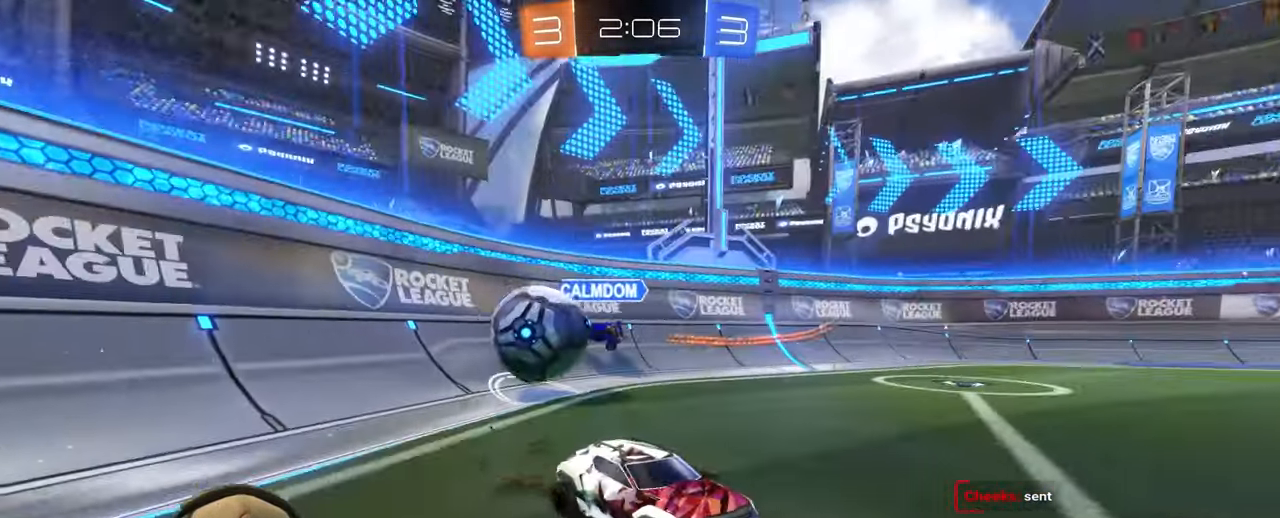
{"buttons": ["R2"], "left_stick": "left", "right_stick": "center", "events": [[217, "left_stick", "up-right"], [350, "left_stick", "center"], [500, "left_stick", "left"]]}
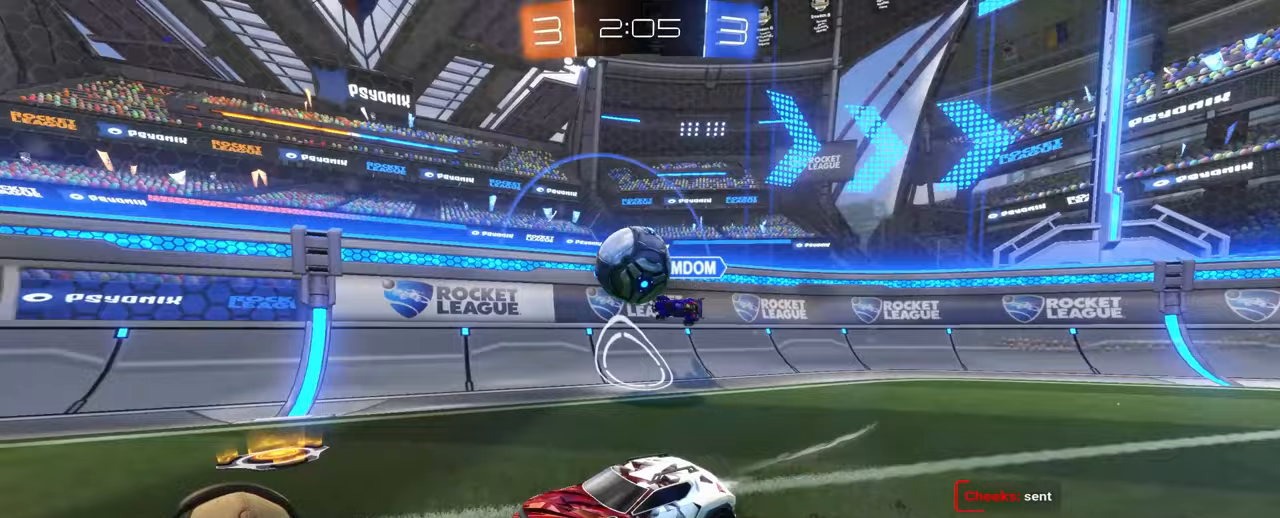
{"buttons": ["L1", "R2"], "left_stick": "up-right", "right_stick": "center", "events": [[333, "left_stick", "up-right"], [417, "L1", "down"]]}
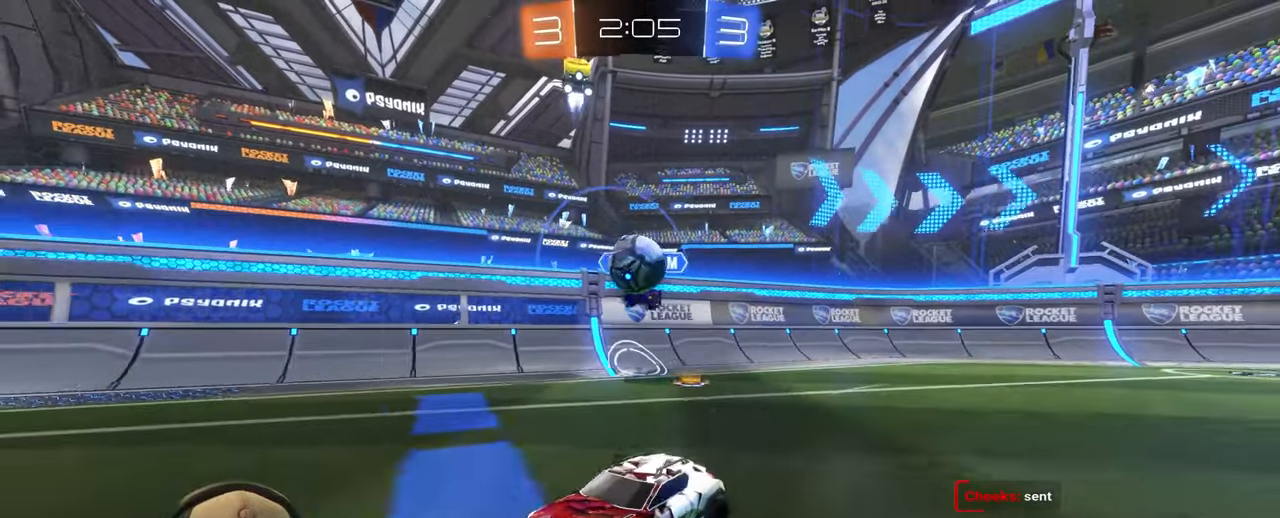
{"buttons": [], "left_stick": "right", "right_stick": "center", "events": [[50, "R2", "up"], [67, "L1", "up"], [67, "left_stick", "right"]]}
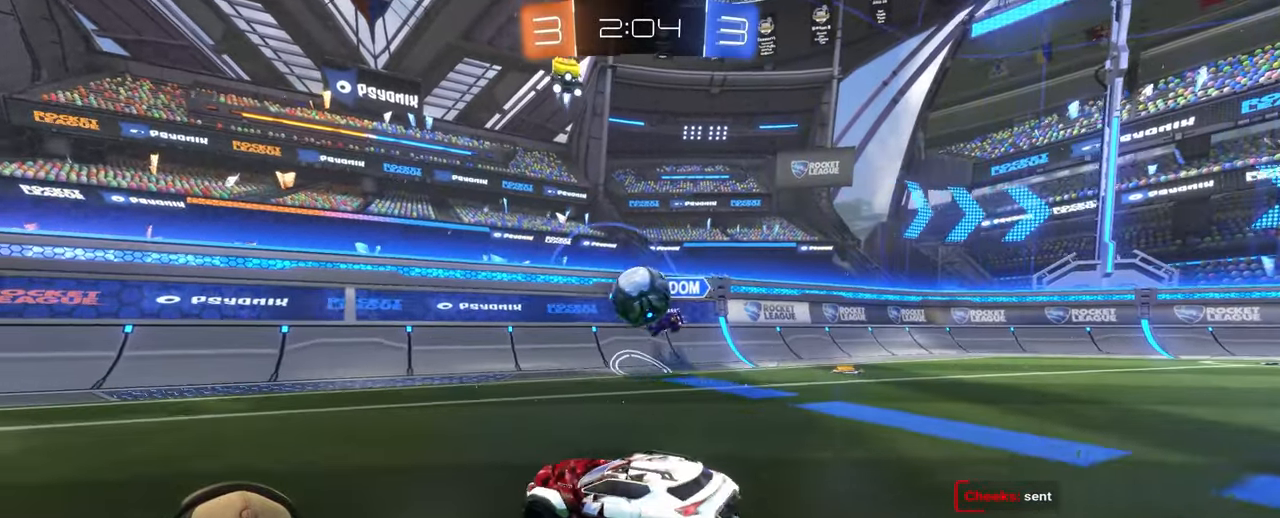
{"buttons": ["R2"], "left_stick": "left", "right_stick": "center", "events": [[50, "R2", "down"], [100, "left_stick", "down-left"], [183, "left_stick", "left"], [267, "L1", "down"], [350, "R2", "up"], [367, "L1", "up"], [383, "left_stick", "center"], [433, "R2", "down"], [450, "left_stick", "left"]]}
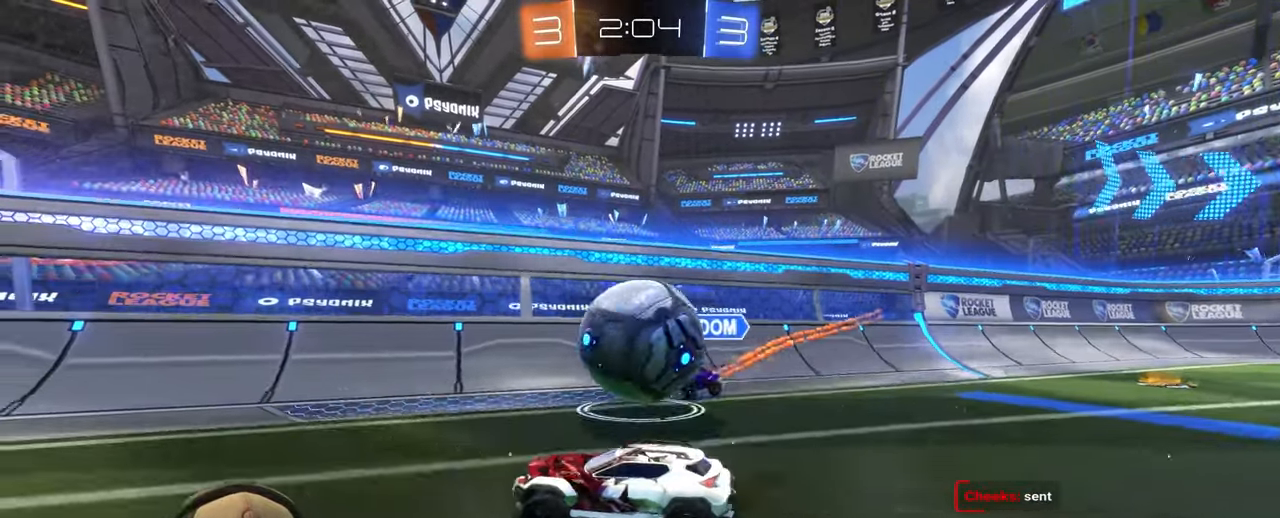
{"buttons": ["R2"], "left_stick": "left", "right_stick": "center", "events": [[167, "left_stick", "center"], [433, "left_stick", "left"]]}
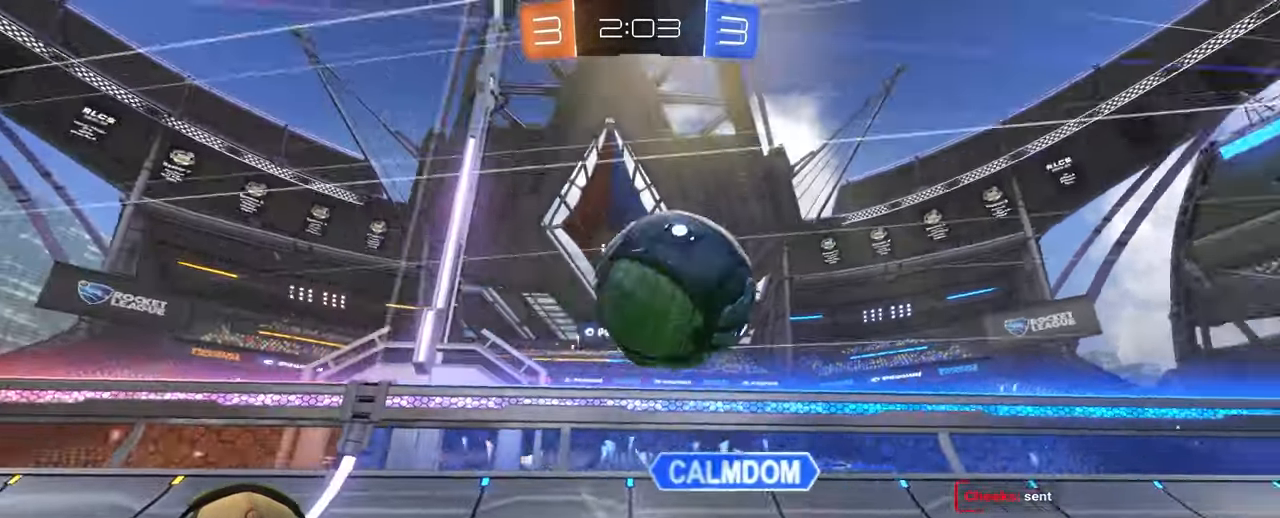
{"buttons": ["L1"], "left_stick": "left", "right_stick": "center", "events": [[100, "left_stick", "center"], [317, "R2", "up"], [383, "left_stick", "down-right"], [417, "L1", "down"], [483, "left_stick", "left"]]}
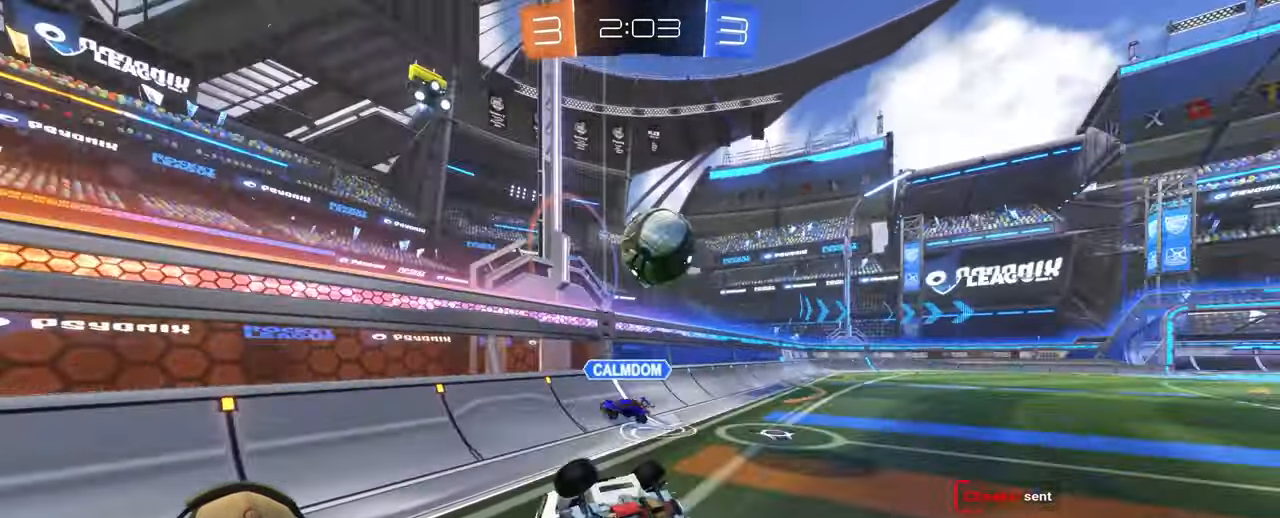
{"buttons": ["TRIANGLE", "L1", "R2"], "left_stick": "left", "right_stick": "center", "events": [[450, "R2", "down"], [483, "TRIANGLE", "down"]]}
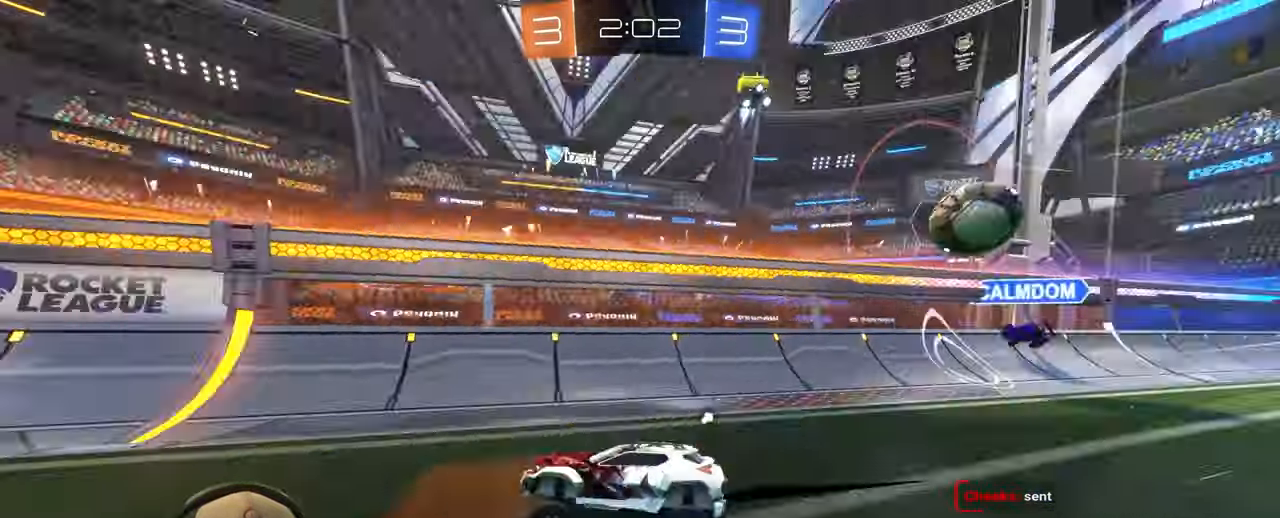
{"buttons": ["R2"], "left_stick": "left", "right_stick": "center", "events": [[17, "L1", "up"], [50, "left_stick", "center"], [133, "TRIANGLE", "up"], [267, "left_stick", "left"]]}
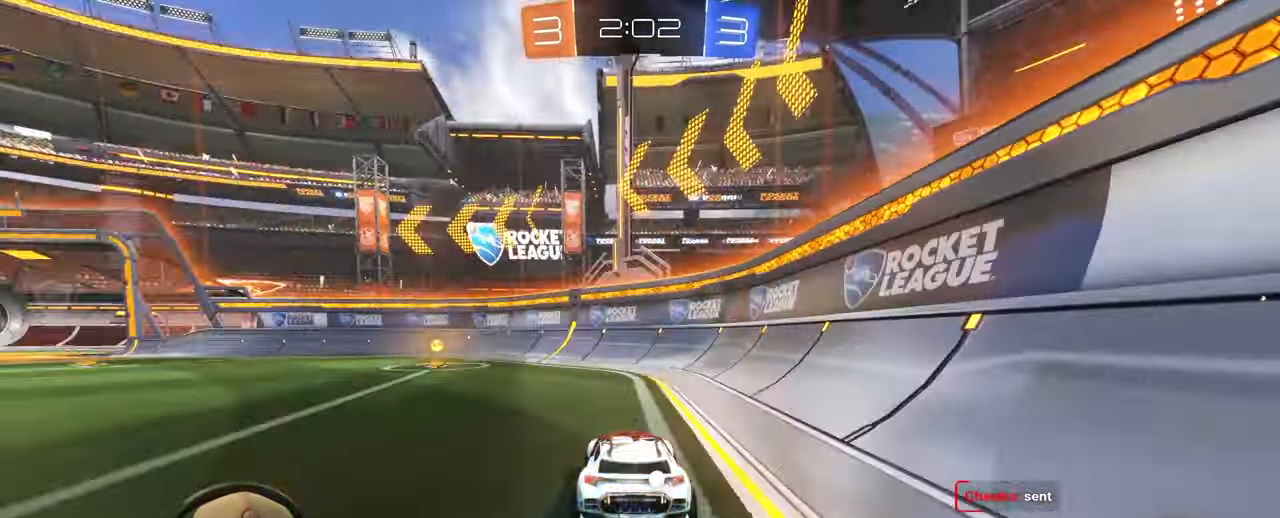
{"buttons": ["R2"], "left_stick": "left", "right_stick": "center", "events": [[200, "left_stick", "center"], [283, "TRIANGLE", "down"], [383, "left_stick", "left"], [433, "TRIANGLE", "up"]]}
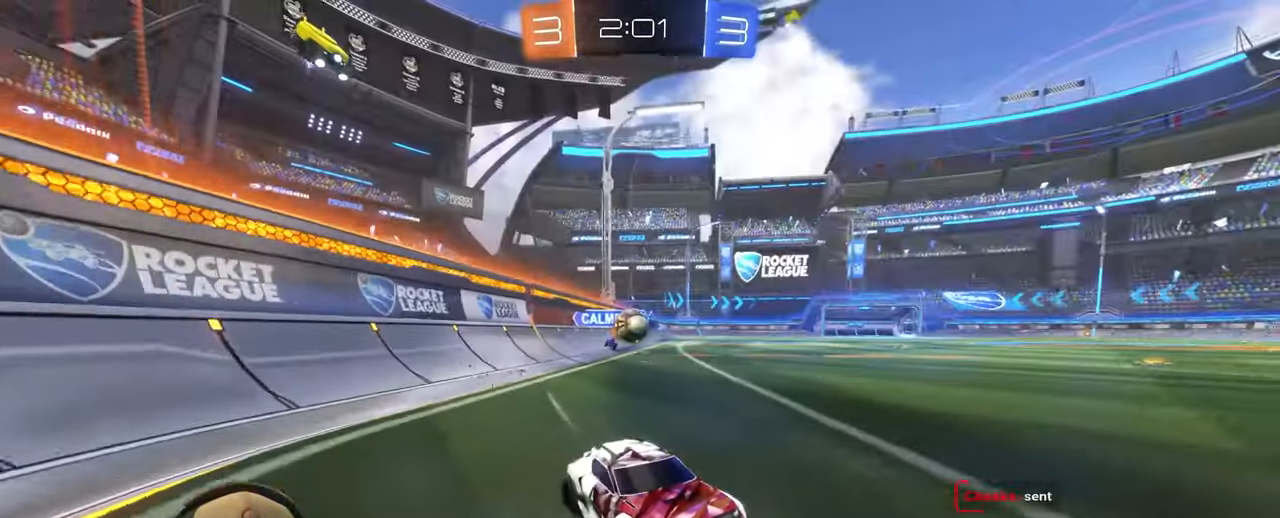
{"buttons": [], "left_stick": "left", "right_stick": "center", "events": [[150, "L1", "down"], [300, "R2", "up"], [317, "L1", "up"]]}
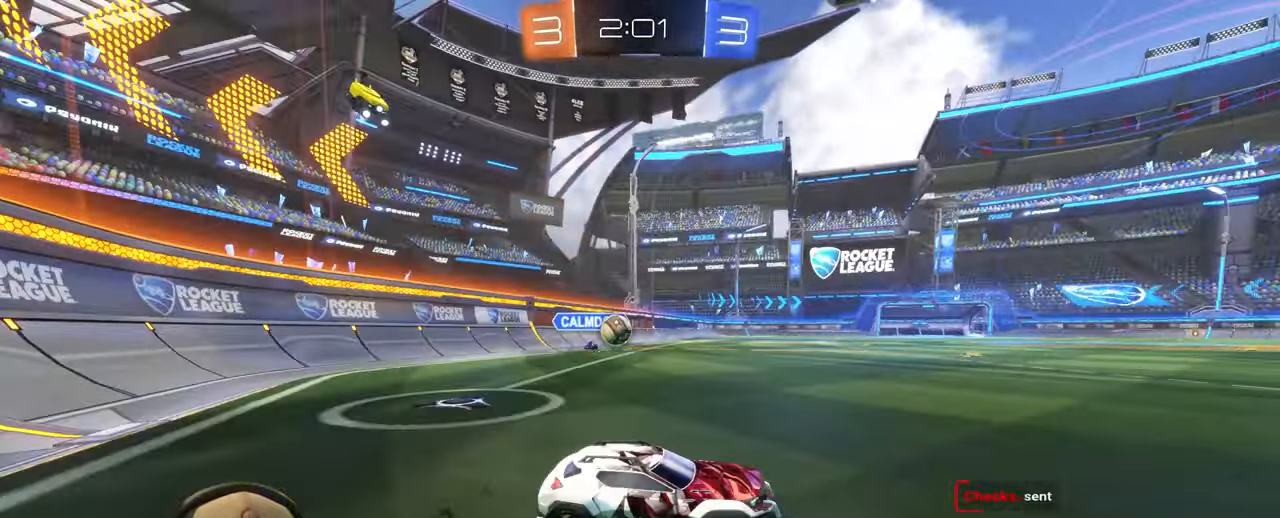
{"buttons": ["R2"], "left_stick": "up-right", "right_stick": "center", "events": [[17, "L2", "down"], [217, "L2", "up"], [483, "left_stick", "up-right"], [500, "R2", "down"]]}
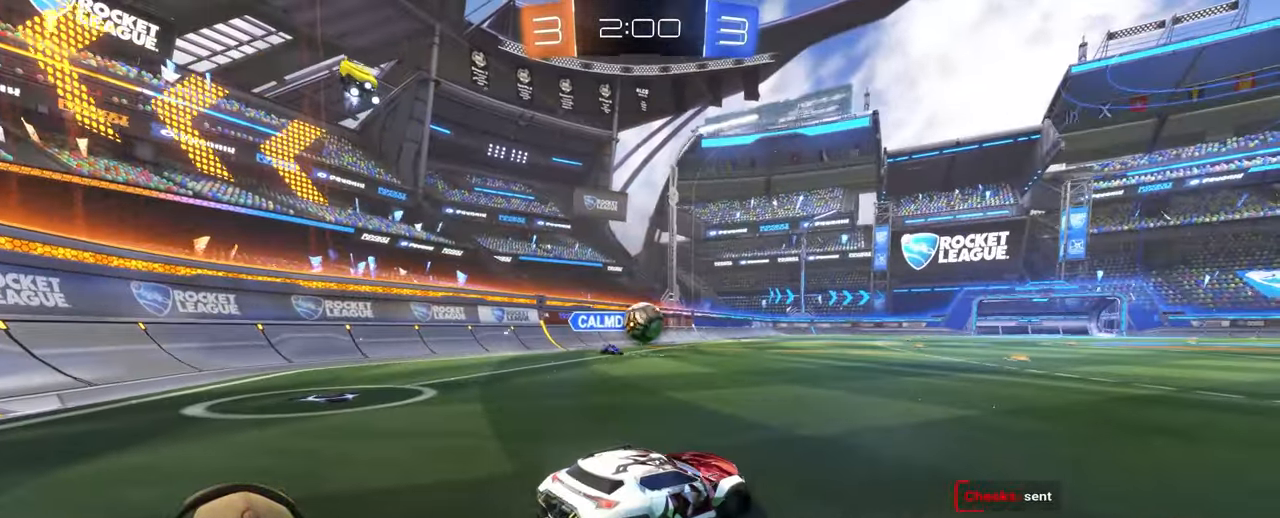
{"buttons": ["CROSS"], "left_stick": "down-left", "right_stick": "center", "events": [[117, "left_stick", "up-left"], [233, "left_stick", "right"], [317, "left_stick", "down-left"], [417, "CROSS", "down"], [417, "R2", "up"]]}
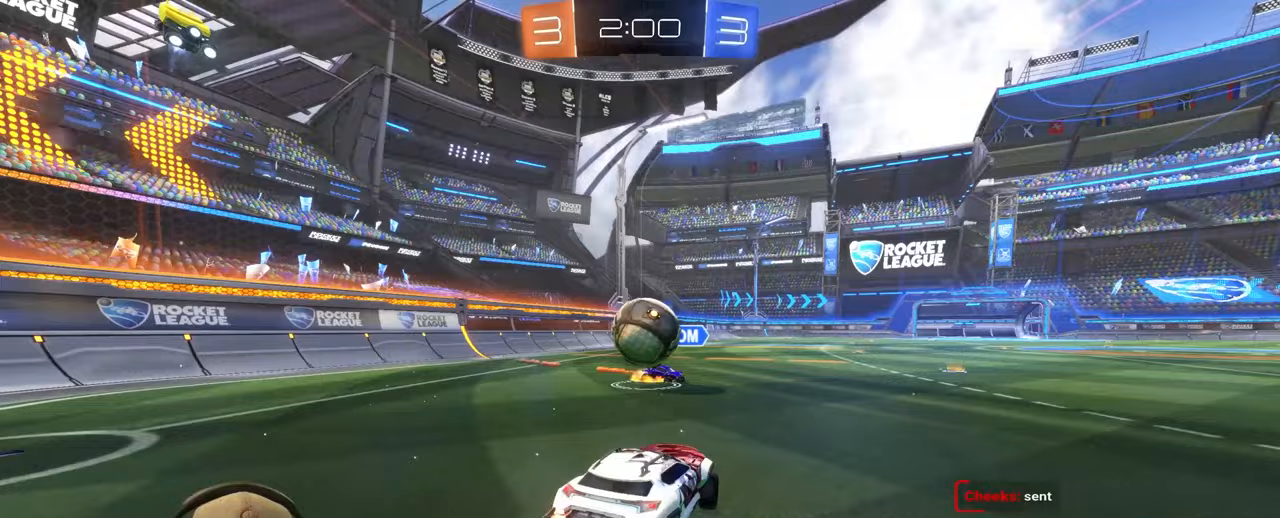
{"buttons": ["L1"], "left_stick": "down", "right_stick": "center", "events": [[33, "left_stick", "center"], [67, "CROSS", "up"], [167, "L1", "down"], [167, "left_stick", "up-left"], [217, "CROSS", "down"], [350, "CROSS", "up"], [400, "left_stick", "down"]]}
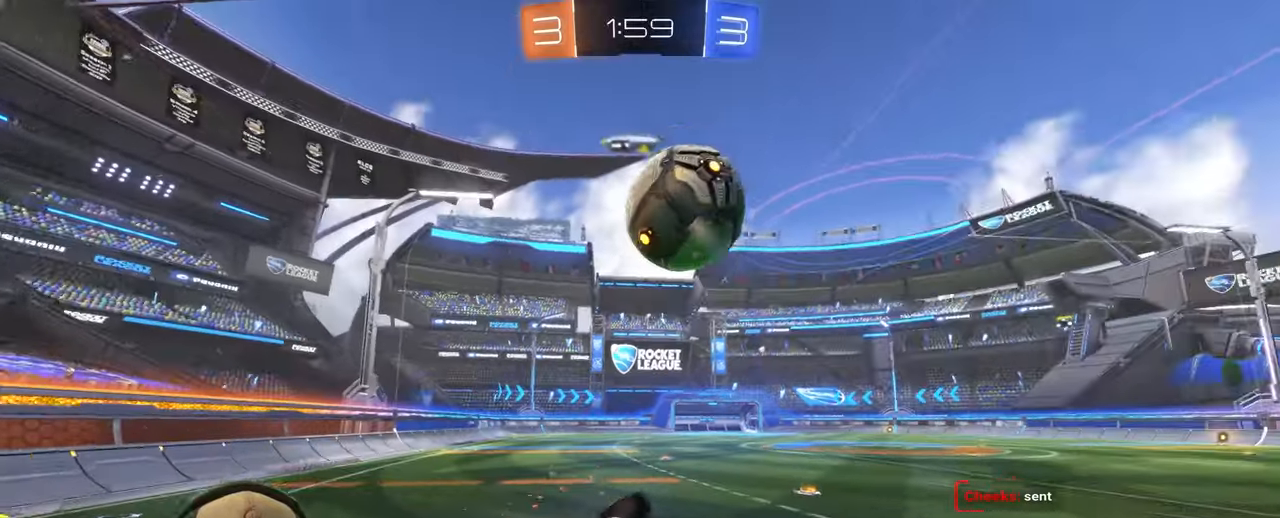
{"buttons": [], "left_stick": "down-left", "right_stick": "center", "events": [[167, "left_stick", "down-left"], [500, "L1", "up"]]}
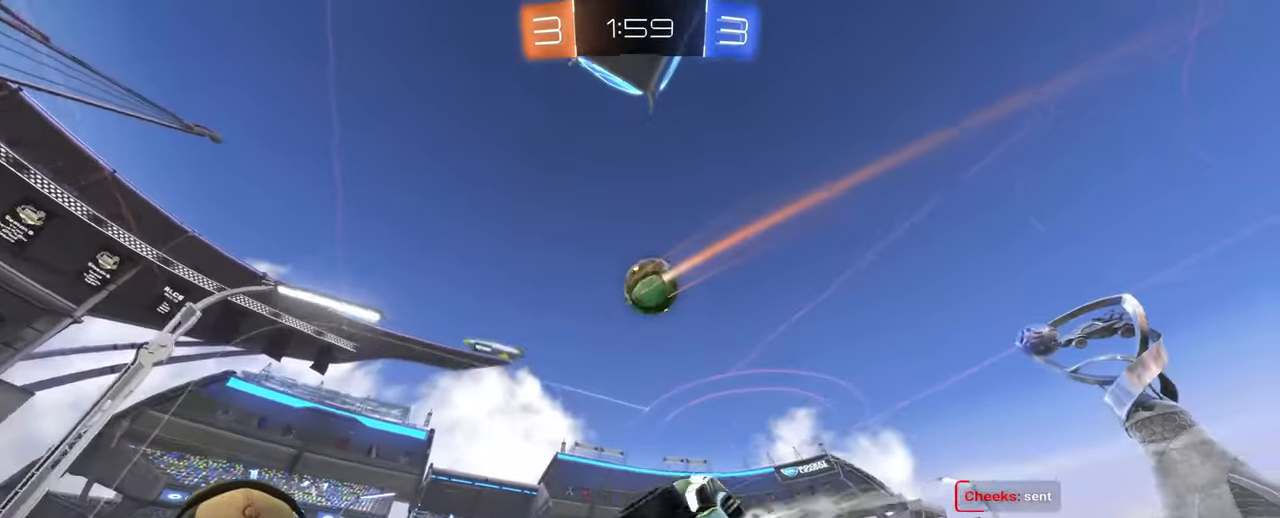
{"buttons": ["R2"], "left_stick": "up-right", "right_stick": "center", "events": [[183, "left_stick", "center"], [283, "R2", "down"], [500, "left_stick", "up-right"]]}